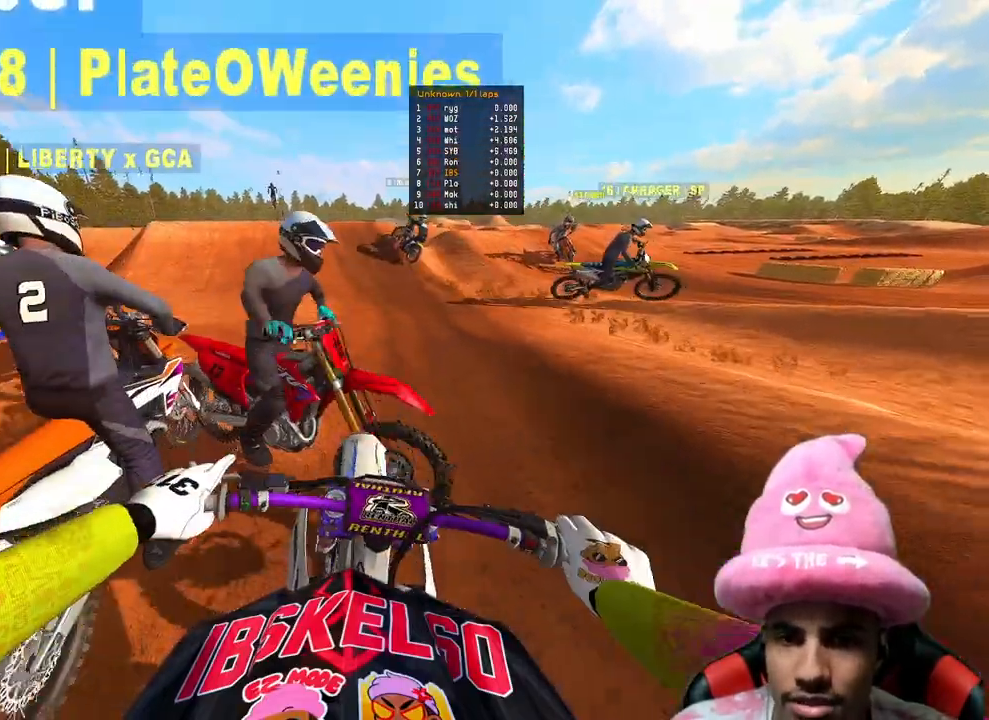
Gameplay with a controller (PlayStation layout); each line is a JSON object with the inputs held at the frame after it. "events" lists button and stick changes between this image and that frame as [ms after this image, input, new state], when the widget could be followed in between. Not read: L3.
{"buttons": [], "left_stick": "center", "right_stick": "center", "events": [[67, "R2", "up"], [83, "right_stick", "down-left"], [200, "right_stick", "center"], [217, "R2", "down"], [317, "R2", "up"], [383, "left_stick", "center"]]}
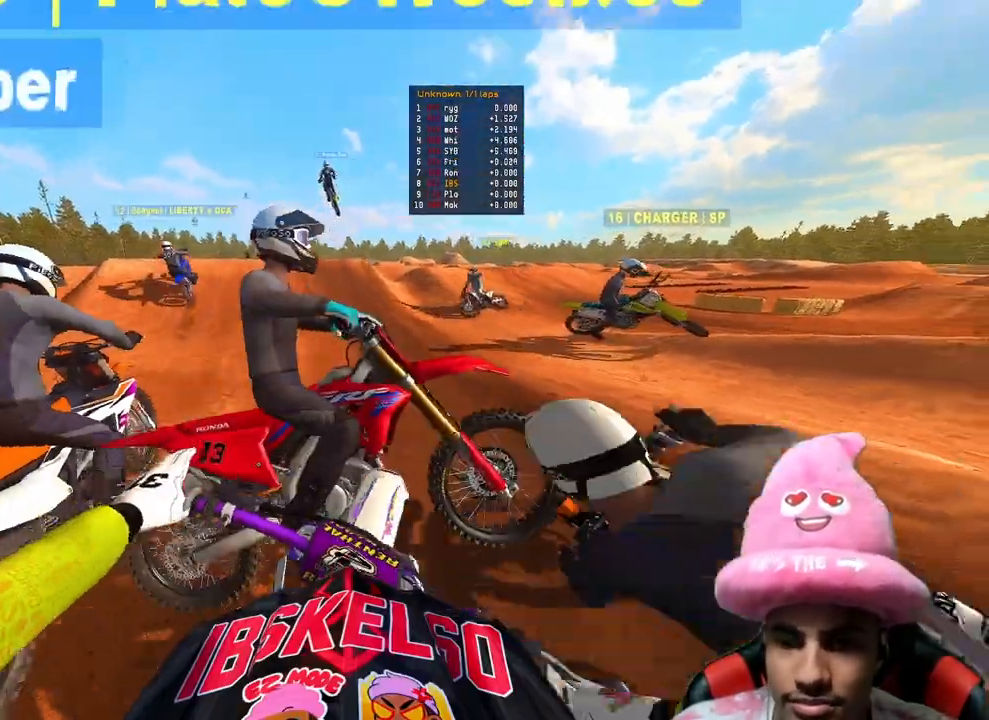
{"buttons": ["R2"], "left_stick": "left", "right_stick": "up-right", "events": [[33, "R2", "down"], [300, "R3", "down"], [333, "left_stick", "left"], [450, "R3", "up"], [450, "right_stick", "up-right"]]}
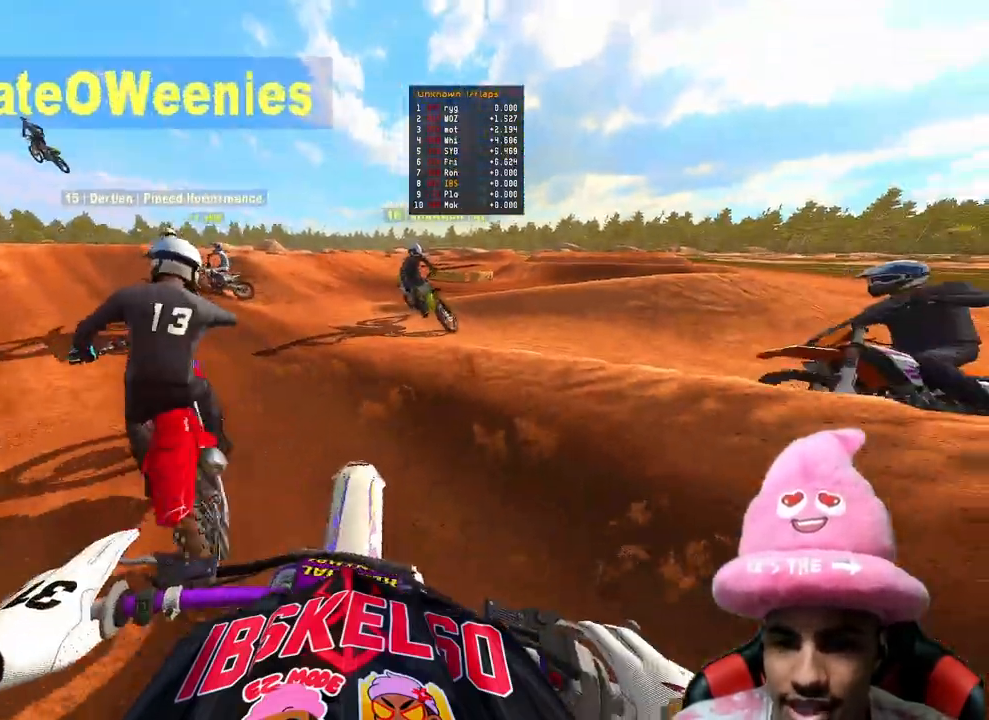
{"buttons": ["R2"], "left_stick": "up-left", "right_stick": "center", "events": [[33, "left_stick", "center"], [117, "R2", "up"], [167, "left_stick", "up"], [217, "left_stick", "up-left"], [250, "right_stick", "center"], [300, "R2", "down"]]}
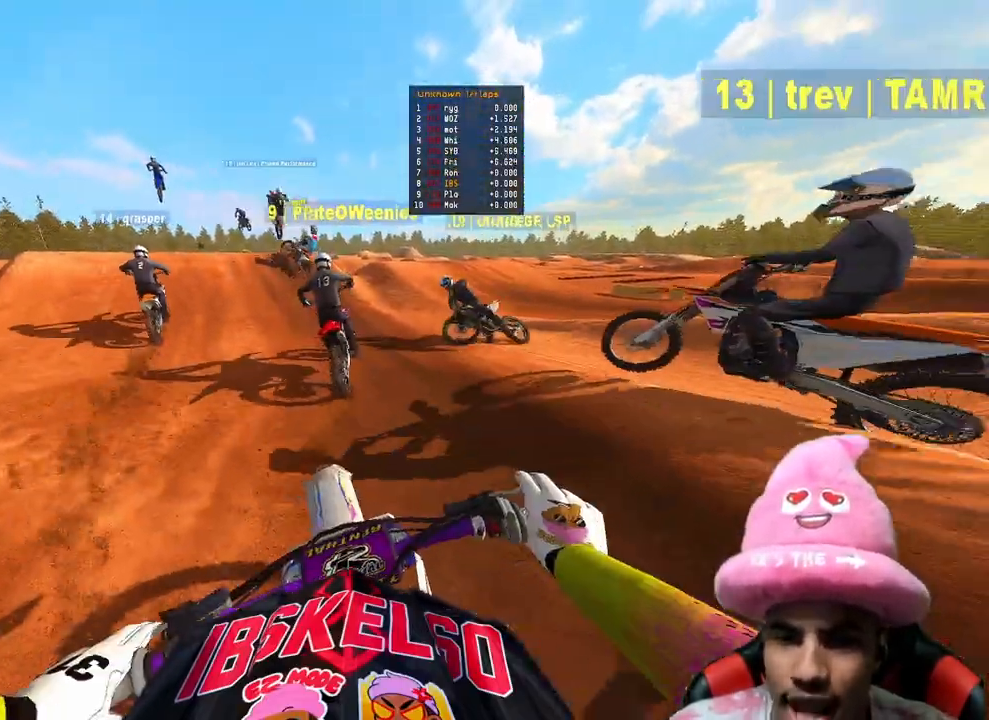
{"buttons": ["R2"], "left_stick": "up-left", "right_stick": "up", "events": [[67, "right_stick", "up"]]}
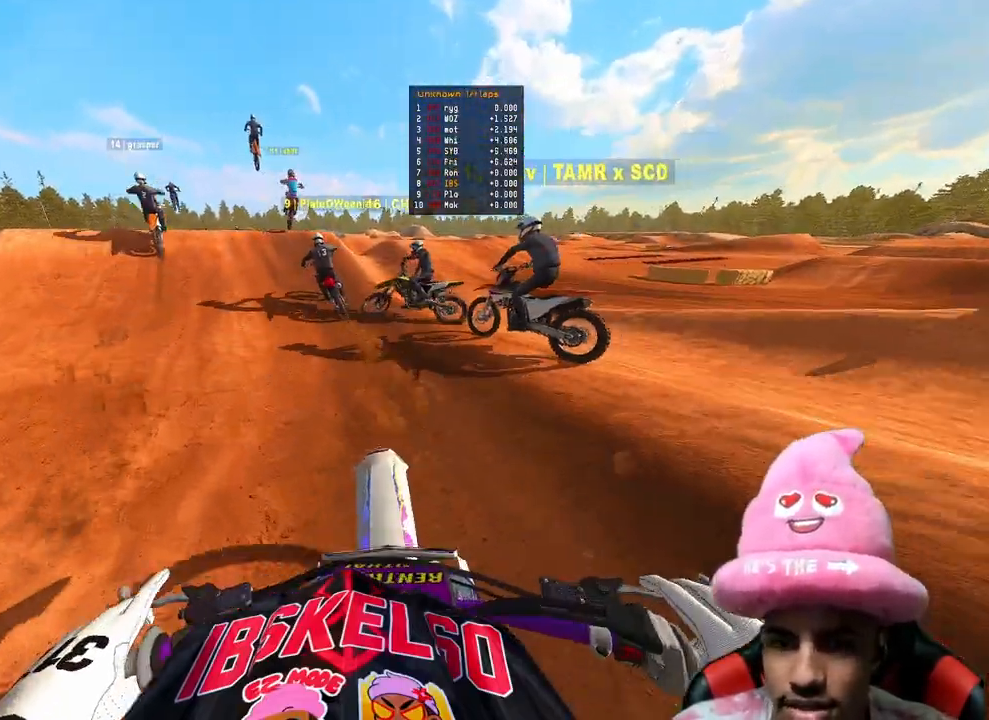
{"buttons": ["R2"], "left_stick": "up", "right_stick": "up", "events": [[183, "R3", "down"], [333, "R3", "up"], [500, "left_stick", "up"]]}
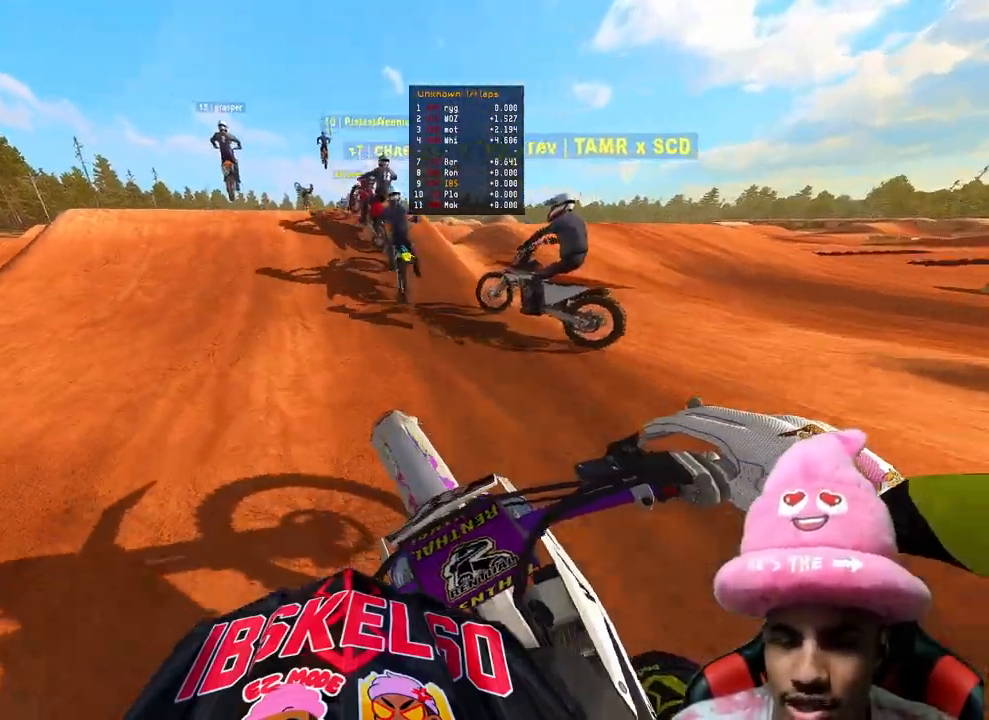
{"buttons": [], "left_stick": "up", "right_stick": "left", "events": [[367, "right_stick", "left"], [483, "R2", "up"]]}
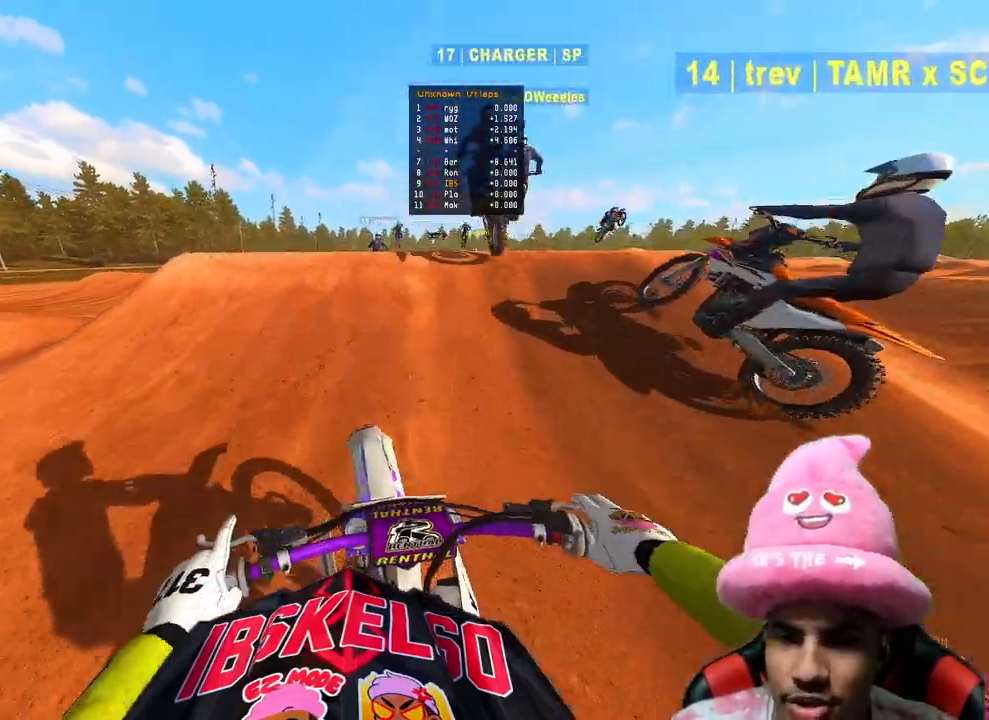
{"buttons": ["L2", "R3"], "left_stick": "up", "right_stick": "up-left", "events": [[33, "right_stick", "down-left"], [100, "R3", "down"], [200, "R3", "up"], [233, "right_stick", "center"], [300, "L2", "down"], [400, "R3", "down"], [400, "right_stick", "up-left"]]}
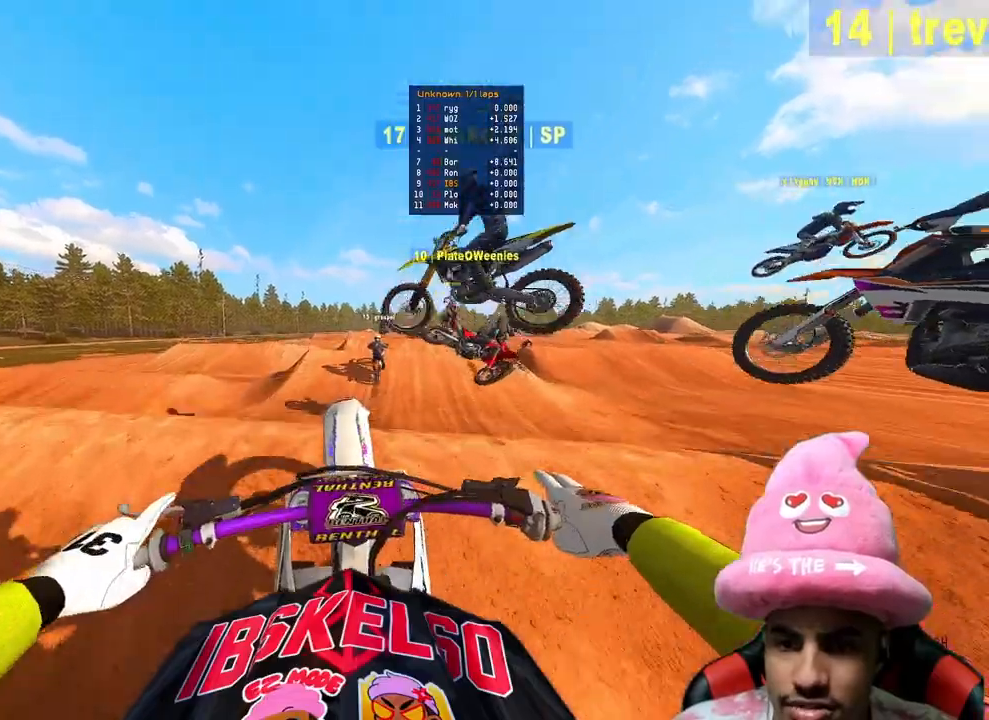
{"buttons": ["R2"], "left_stick": "up-right", "right_stick": "down-left", "events": [[17, "R3", "up"], [100, "L2", "up"], [150, "right_stick", "center"], [283, "R2", "down"], [333, "right_stick", "down-left"], [433, "left_stick", "up-right"]]}
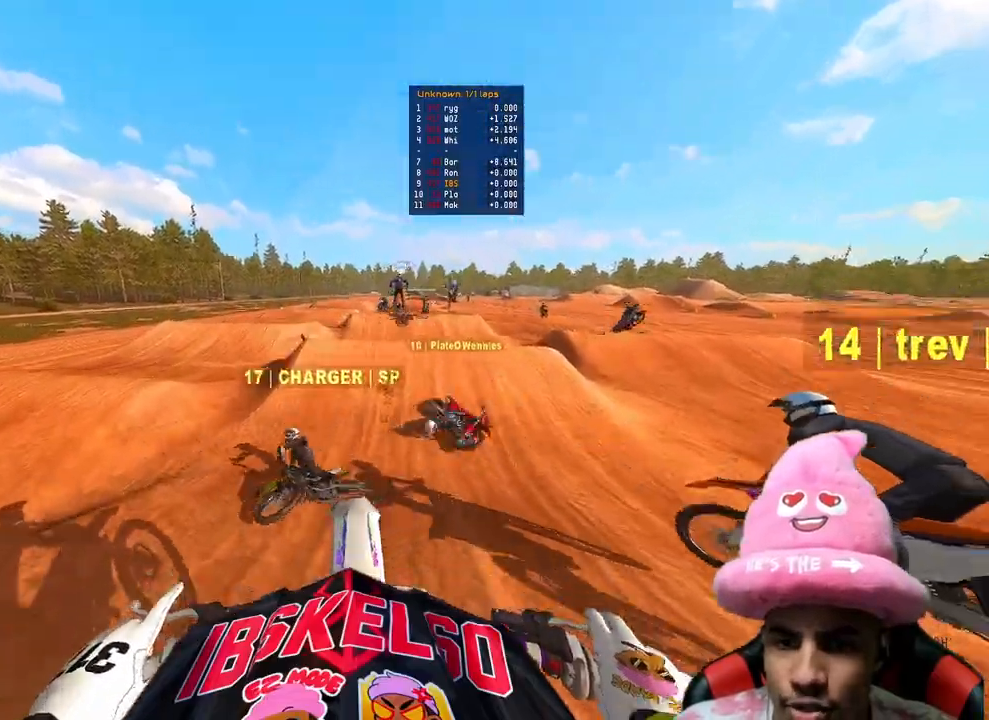
{"buttons": ["R2"], "left_stick": "up", "right_stick": "left", "events": [[283, "left_stick", "up"], [367, "right_stick", "left"]]}
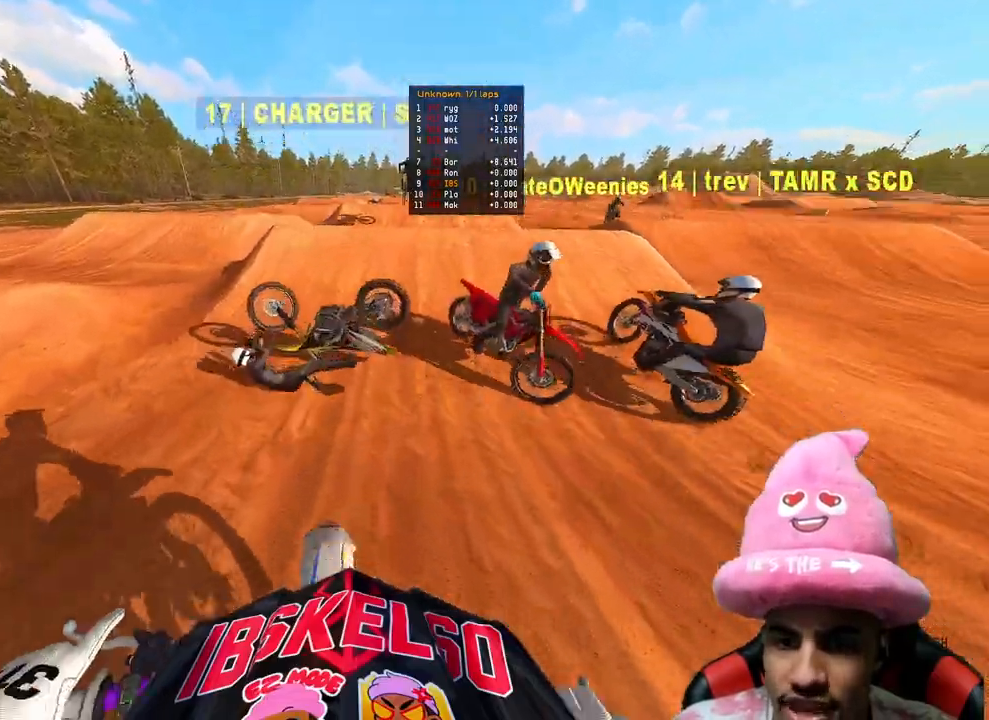
{"buttons": [], "left_stick": "up", "right_stick": "left", "events": [[100, "left_stick", "up-right"], [267, "left_stick", "up"], [467, "R2", "up"]]}
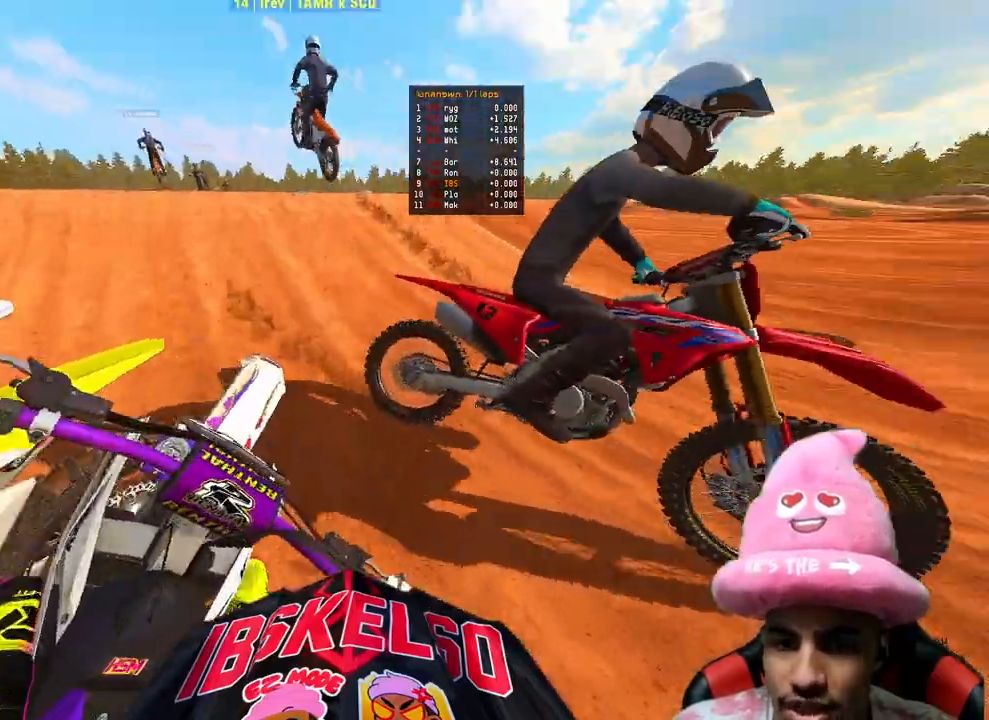
{"buttons": ["R3"], "left_stick": "up", "right_stick": "center", "events": [[83, "right_stick", "center"], [217, "left_stick", "up-left"], [350, "left_stick", "up"], [450, "R3", "down"]]}
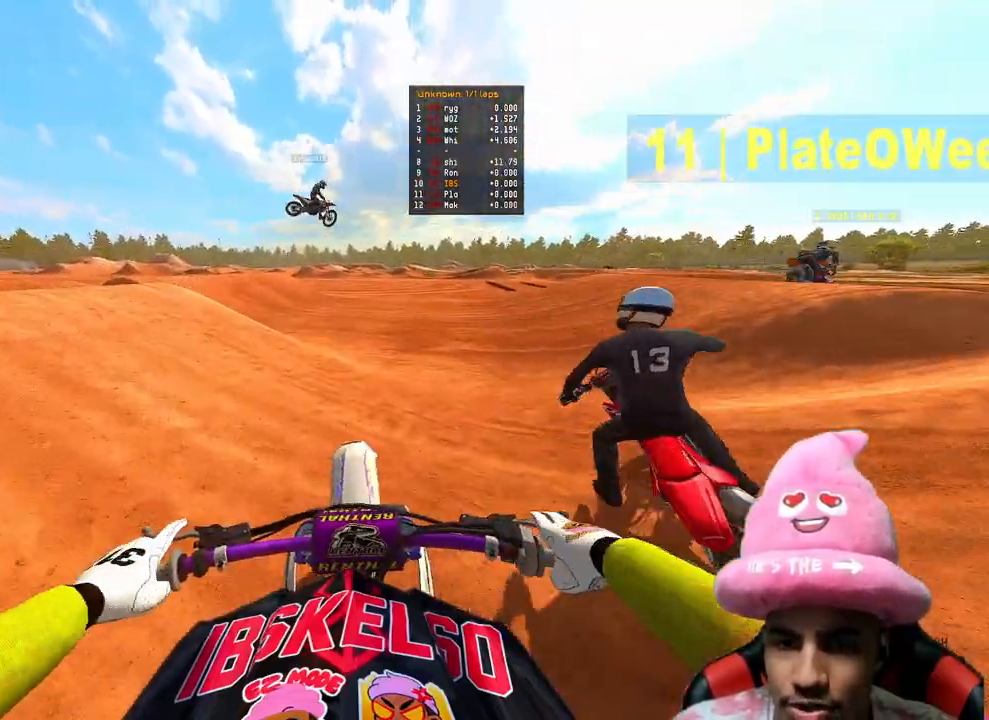
{"buttons": ["R2"], "left_stick": "up-left", "right_stick": "up-right", "events": [[67, "left_stick", "up-left"], [83, "R3", "up"], [133, "right_stick", "right"], [333, "R2", "down"], [483, "right_stick", "up-right"]]}
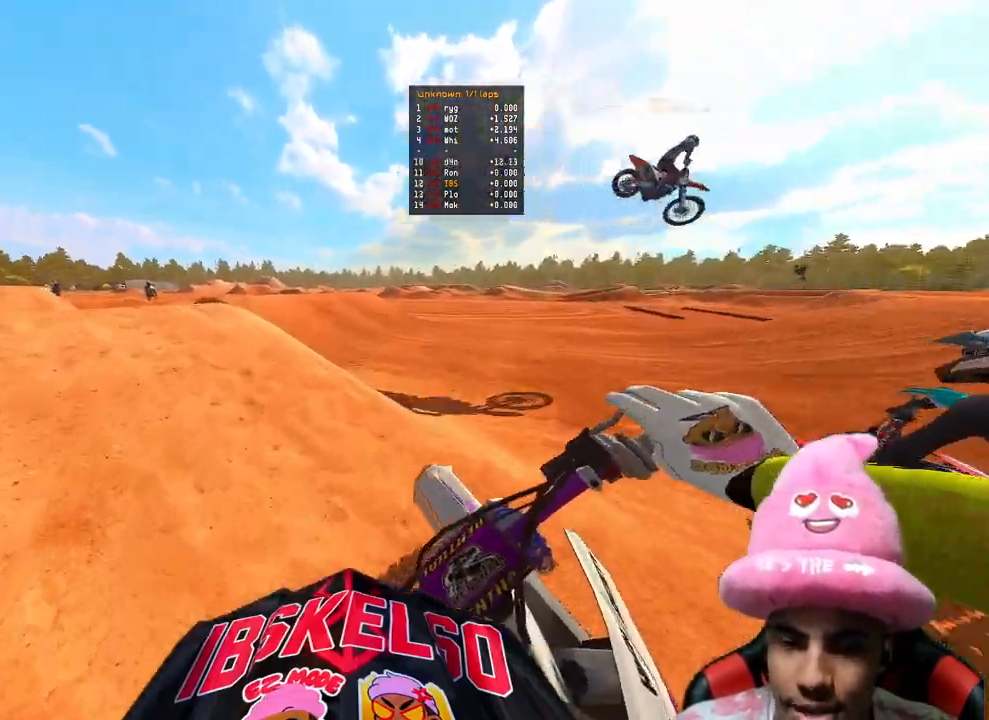
{"buttons": [], "left_stick": "up-left", "right_stick": "up-right", "events": [[383, "R2", "up"]]}
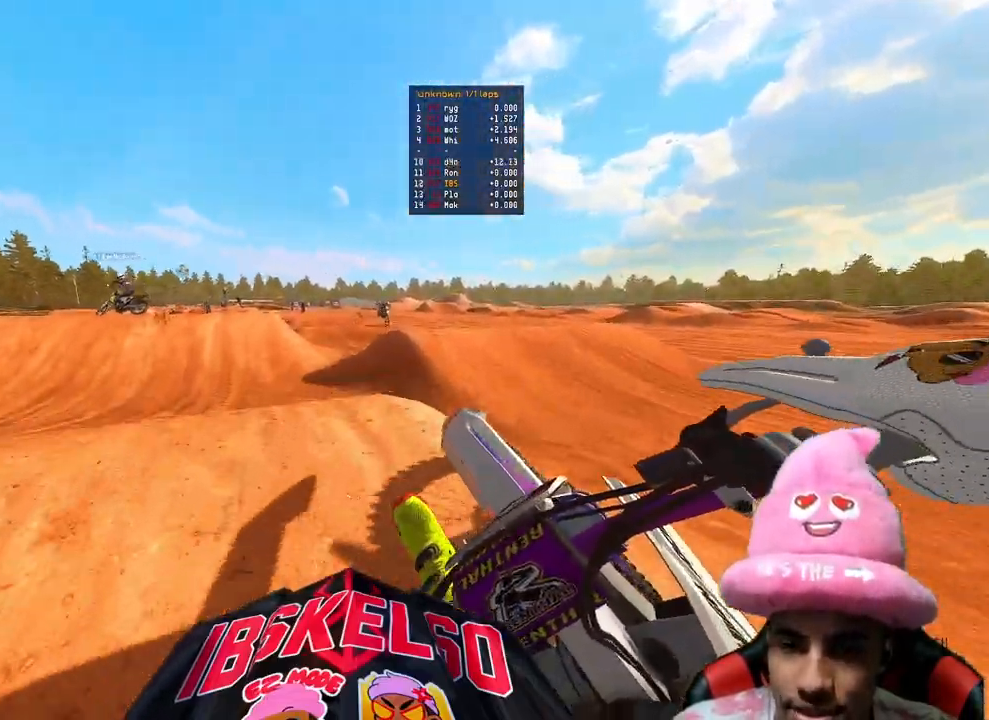
{"buttons": ["R3"], "left_stick": "up-right", "right_stick": "center", "events": [[233, "right_stick", "center"], [350, "left_stick", "up-right"], [433, "R3", "down"]]}
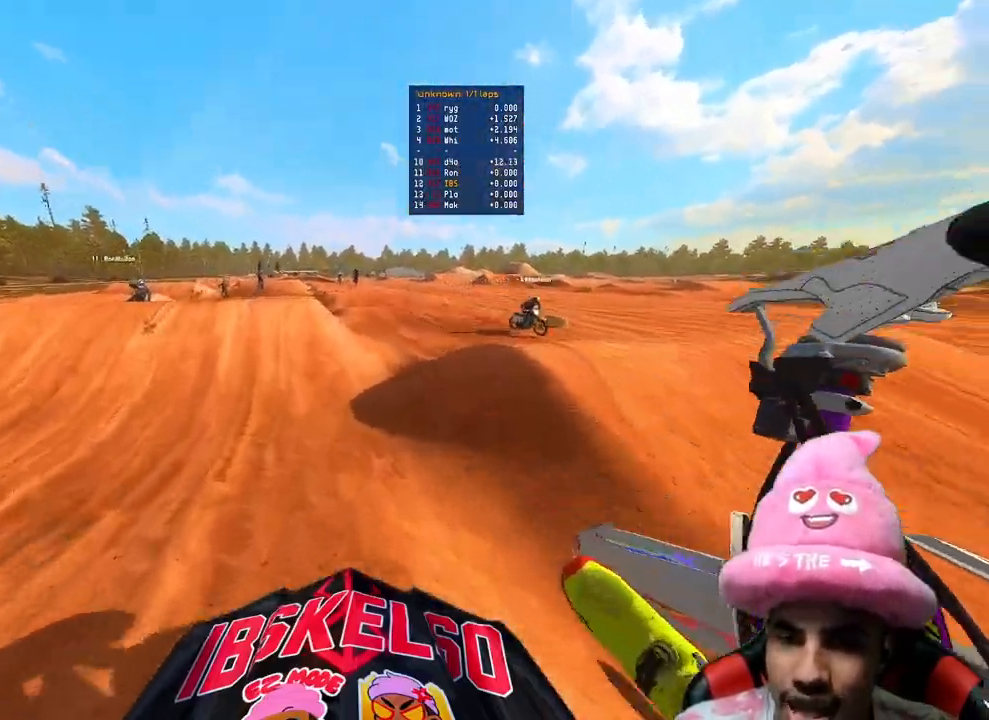
{"buttons": ["R2"], "left_stick": "up-left", "right_stick": "up", "events": [[50, "R2", "down"], [50, "R3", "up"], [50, "right_stick", "up"], [283, "left_stick", "center"], [500, "left_stick", "up-left"]]}
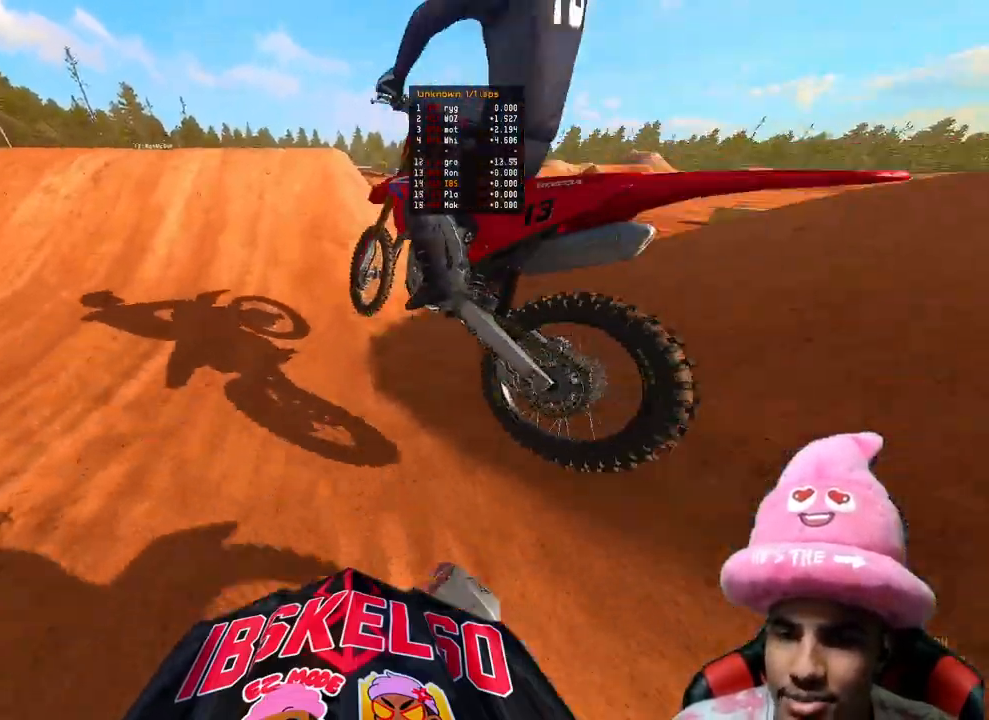
{"buttons": [], "left_stick": "up", "right_stick": "left", "events": [[183, "left_stick", "up"], [400, "R2", "up"], [467, "right_stick", "left"]]}
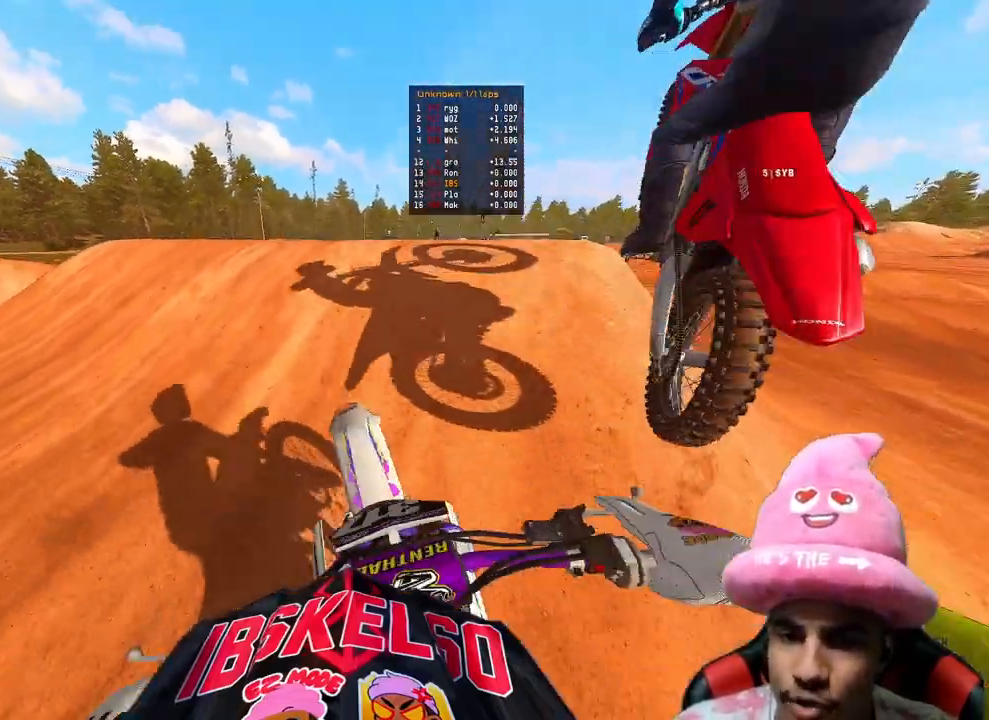
{"buttons": ["L2", "R2"], "left_stick": "up", "right_stick": "up-left", "events": [[17, "R3", "down"], [67, "right_stick", "up-left"], [133, "R3", "up"], [167, "right_stick", "up"], [350, "L2", "down"], [450, "right_stick", "up-left"], [483, "R2", "down"]]}
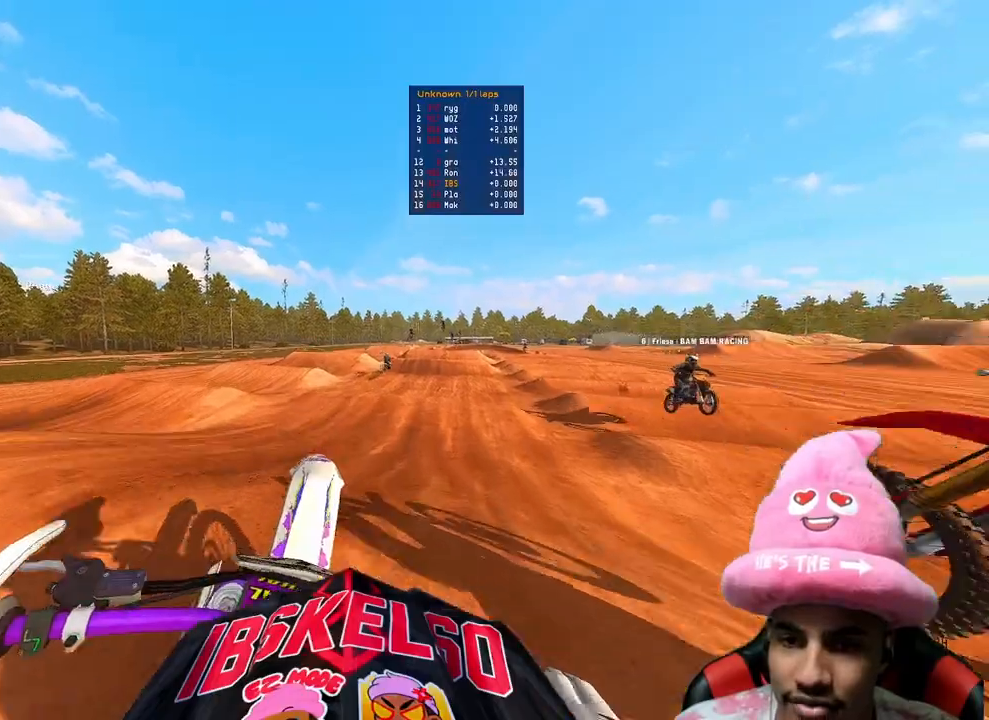
{"buttons": ["R2"], "left_stick": "up", "right_stick": "center", "events": [[33, "L2", "up"], [50, "R3", "down"], [67, "left_stick", "up-right"], [183, "R3", "up"], [283, "right_stick", "center"], [417, "left_stick", "up"]]}
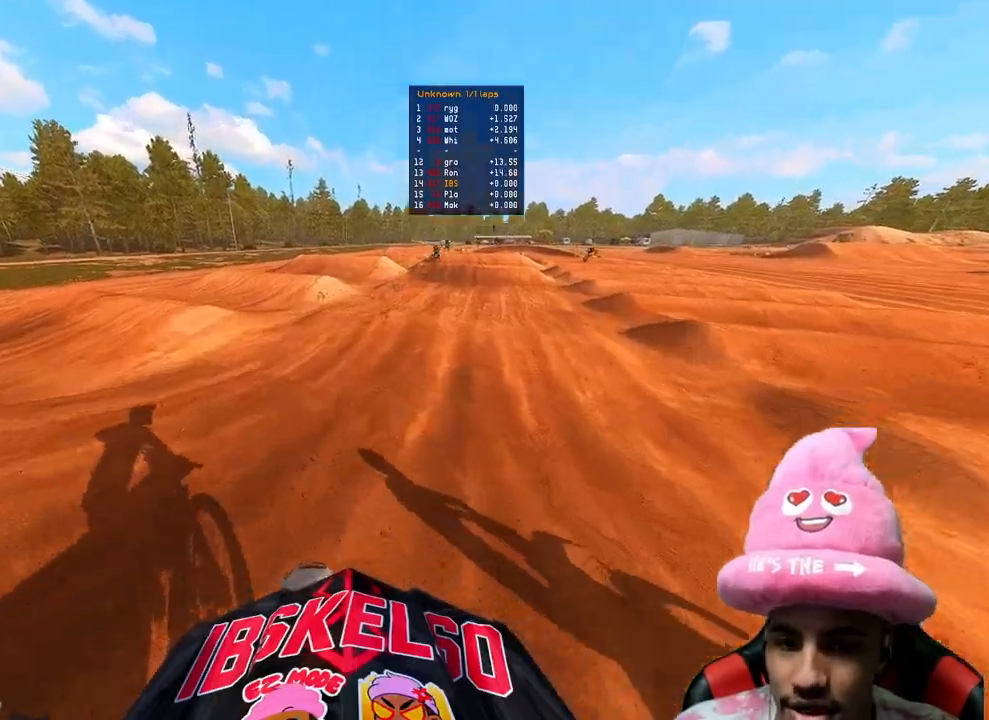
{"buttons": ["R2"], "left_stick": "up", "right_stick": "down-left", "events": [[233, "right_stick", "down-left"]]}
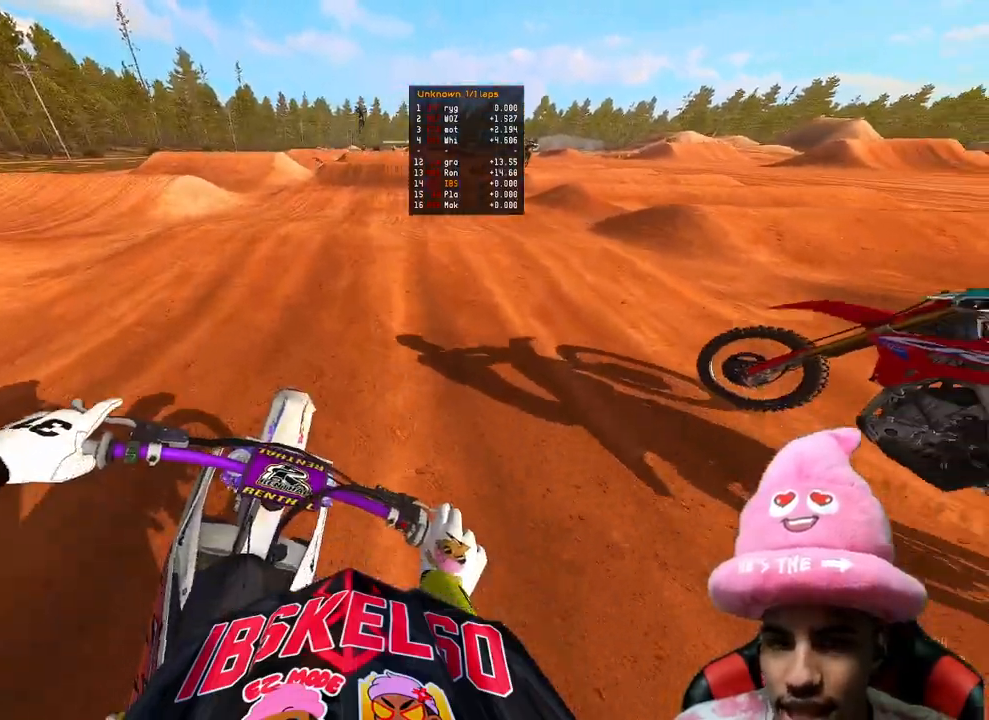
{"buttons": ["R2"], "left_stick": "up", "right_stick": "up-right", "events": [[117, "right_stick", "center"], [383, "right_stick", "up-right"]]}
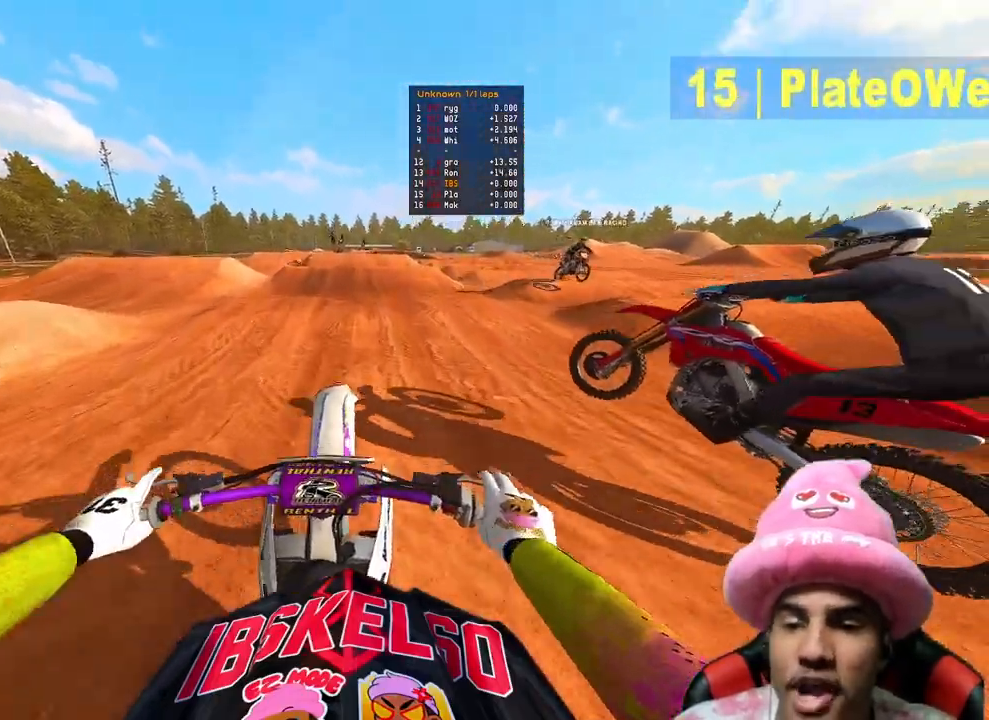
{"buttons": ["R2"], "left_stick": "up", "right_stick": "down", "events": [[17, "left_stick", "up-left"], [367, "right_stick", "center"], [383, "left_stick", "up"], [433, "right_stick", "down"]]}
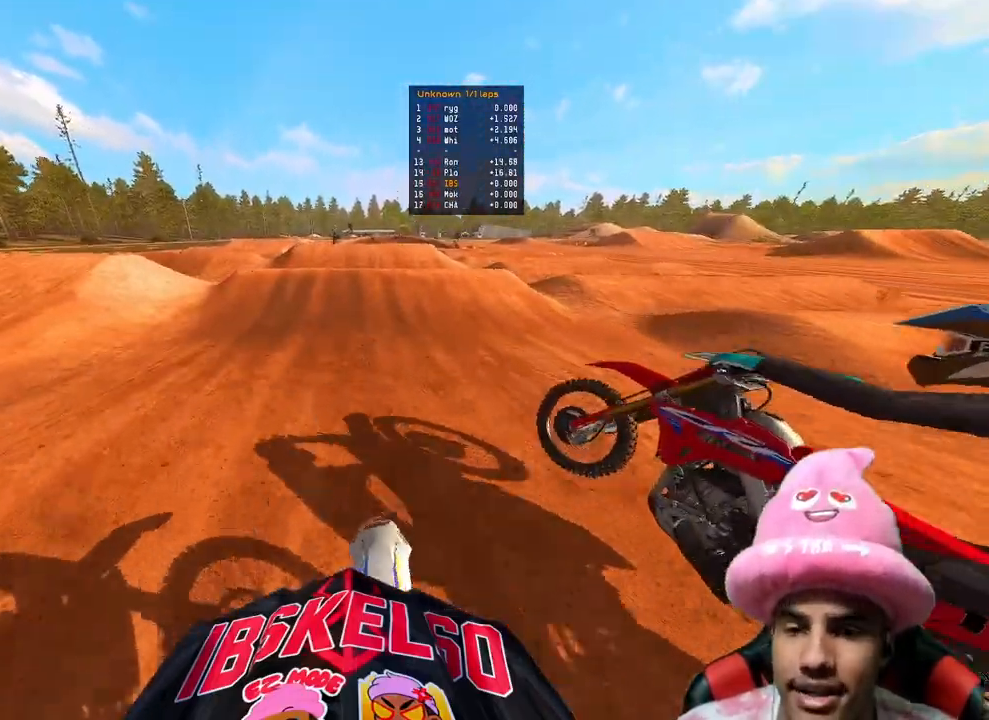
{"buttons": ["R2"], "left_stick": "center", "right_stick": "down-left", "events": [[83, "right_stick", "center"], [183, "left_stick", "center"], [217, "right_stick", "down"], [350, "right_stick", "down-left"]]}
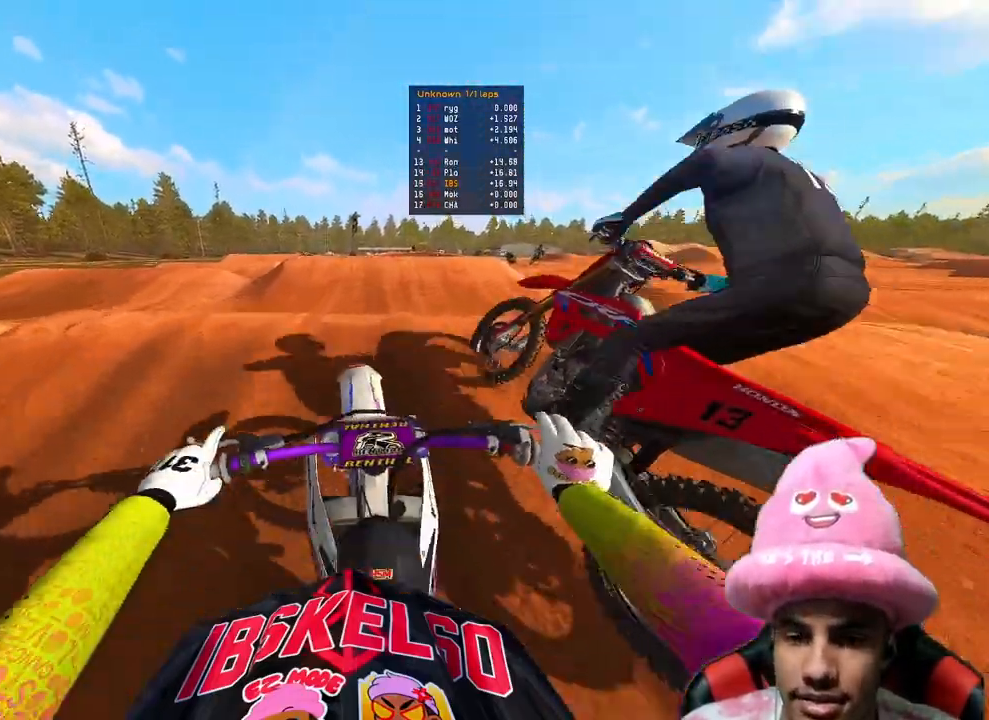
{"buttons": [], "left_stick": "center", "right_stick": "up", "events": [[33, "right_stick", "center"], [117, "right_stick", "up"], [200, "R3", "down"], [333, "R3", "up"], [383, "R2", "up"]]}
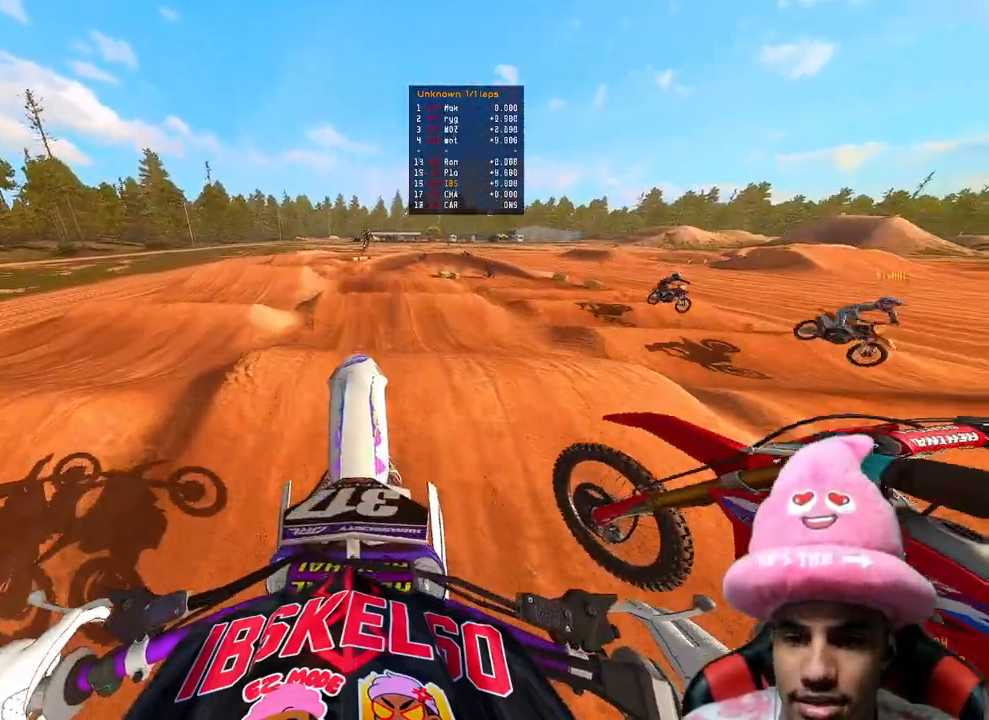
{"buttons": [], "left_stick": "center", "right_stick": "center", "events": [[33, "R2", "down"], [450, "R2", "up"], [467, "right_stick", "center"]]}
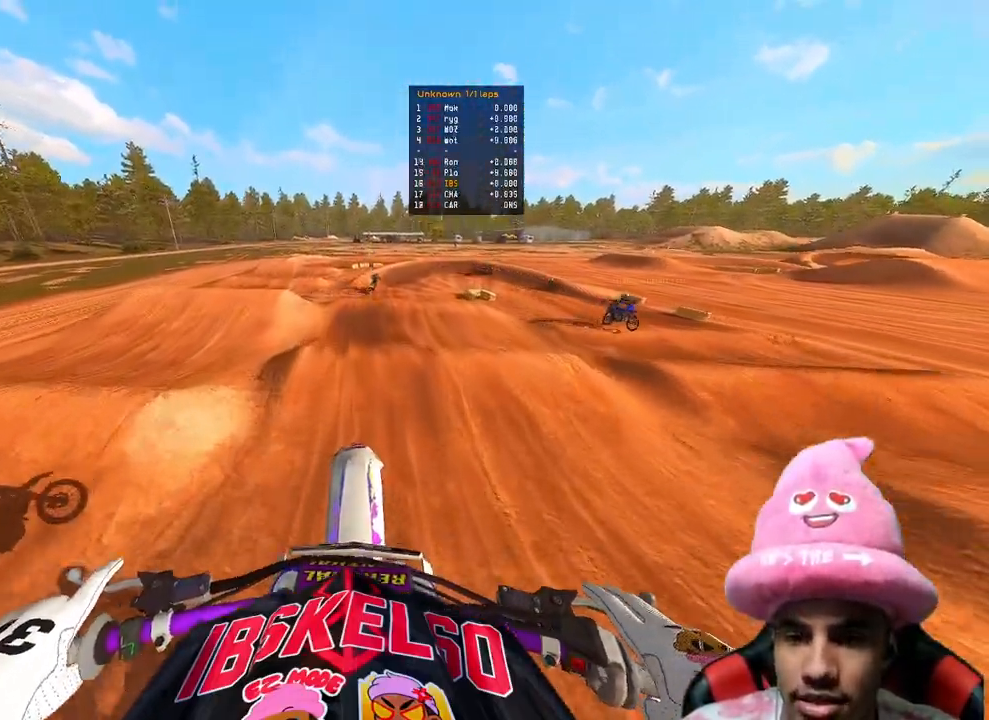
{"buttons": ["R2", "R3"], "left_stick": "center", "right_stick": "down", "events": [[150, "right_stick", "down"], [250, "R2", "down"], [450, "R3", "down"]]}
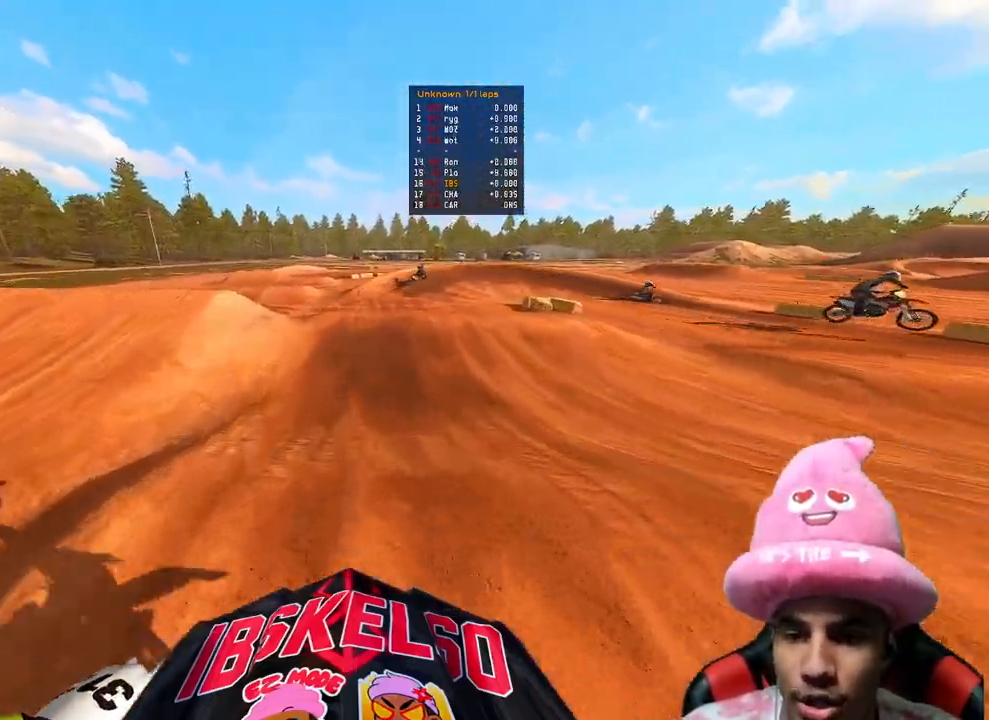
{"buttons": ["R2"], "left_stick": "center", "right_stick": "up", "events": [[83, "R3", "up"], [133, "right_stick", "center"], [200, "left_stick", "up-right"], [233, "right_stick", "up"], [367, "left_stick", "up"], [483, "left_stick", "center"]]}
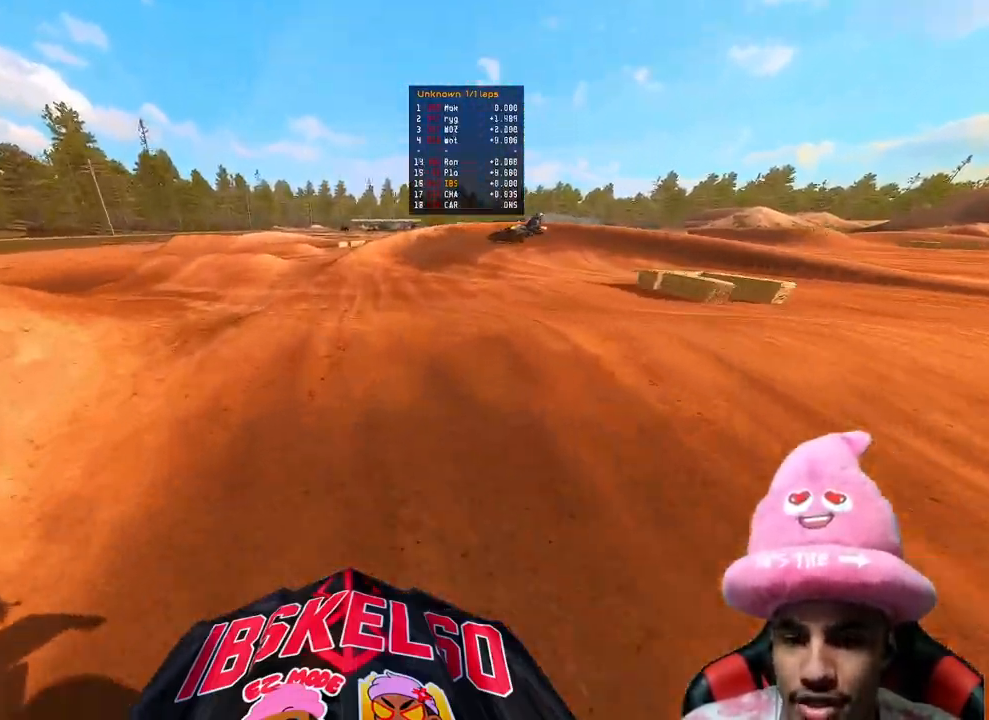
{"buttons": [], "left_stick": "up", "right_stick": "up", "events": [[183, "R2", "up"], [183, "left_stick", "up-right"], [383, "left_stick", "up"]]}
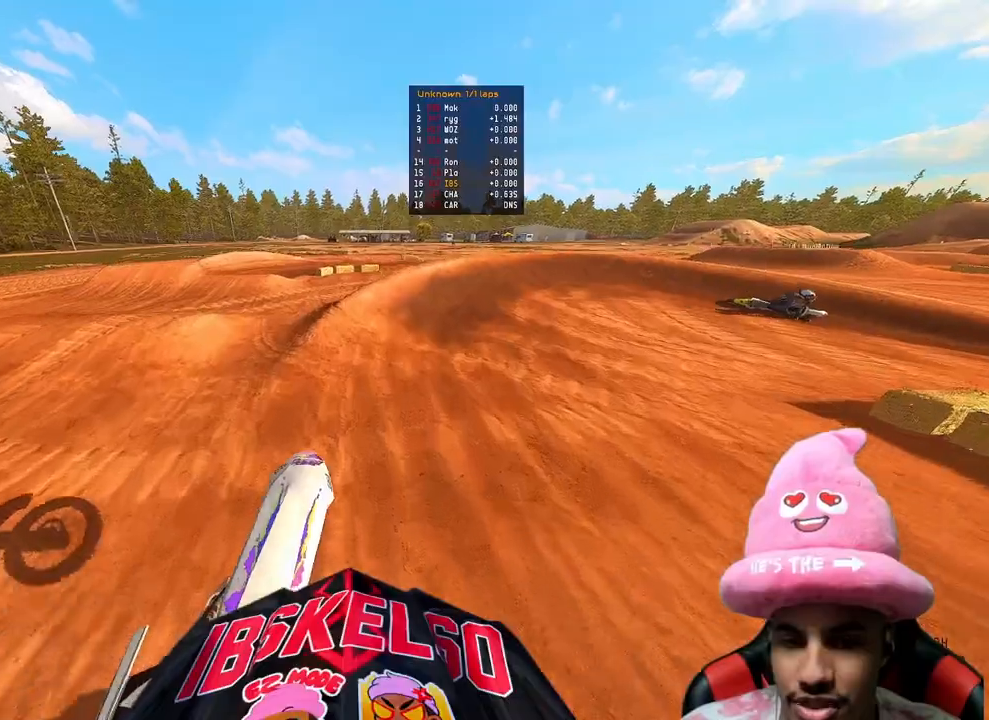
{"buttons": [], "left_stick": "up-left", "right_stick": "left", "events": [[50, "left_stick", "up-right"], [133, "right_stick", "up-left"], [267, "left_stick", "up-left"], [267, "right_stick", "left"]]}
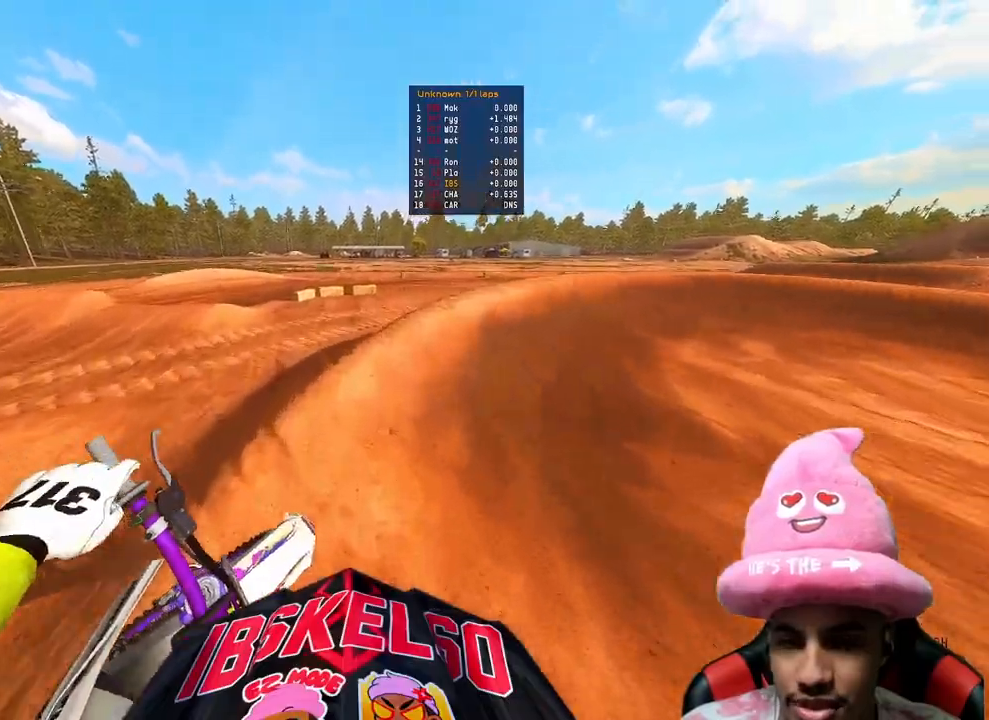
{"buttons": ["L2"], "left_stick": "up-right", "right_stick": "left", "events": [[17, "R3", "down"], [17, "left_stick", "up"], [150, "L2", "down"], [150, "R3", "up"], [200, "left_stick", "up-right"]]}
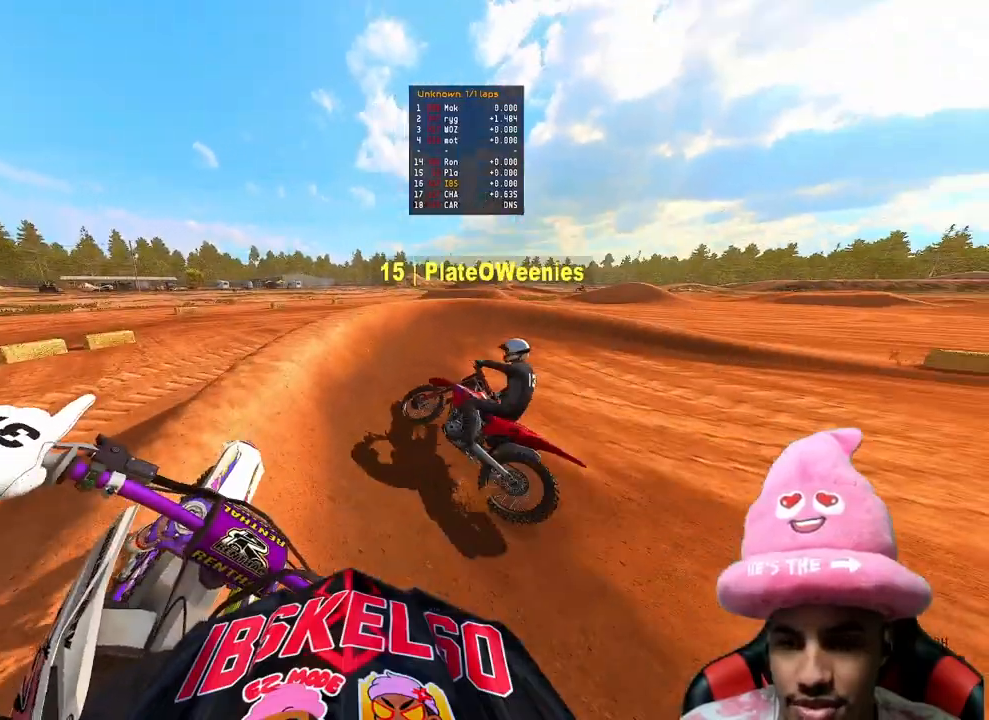
{"buttons": ["R2"], "left_stick": "up-right", "right_stick": "left", "events": [[33, "L2", "up"], [33, "R2", "down"], [233, "right_stick", "center"], [500, "right_stick", "left"]]}